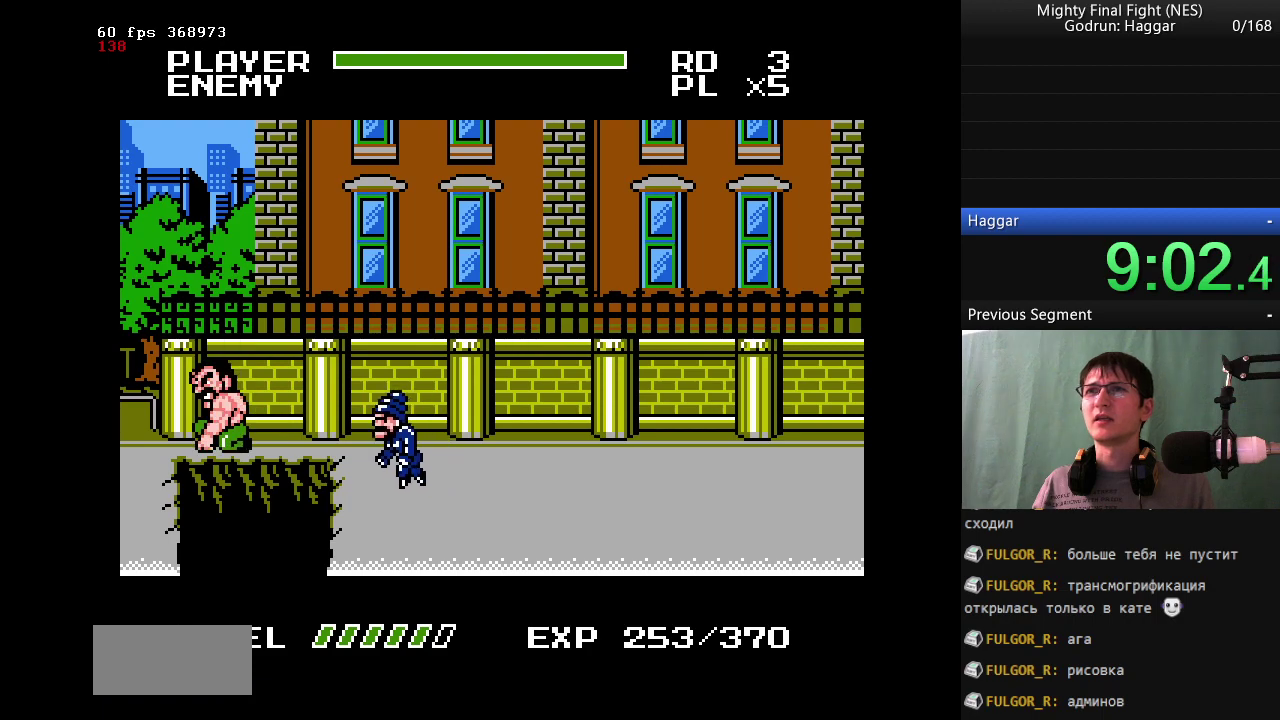
Gameplay with a controller (Nintendo layout); each line is a JSON object with the inputs held at the frame after it. "events" lists button and stick changes between this image and that frame as [ms after this image, input, new state], when the widget could be followed in between. Not read: L3 R3.
{"buttons": [], "events": []}
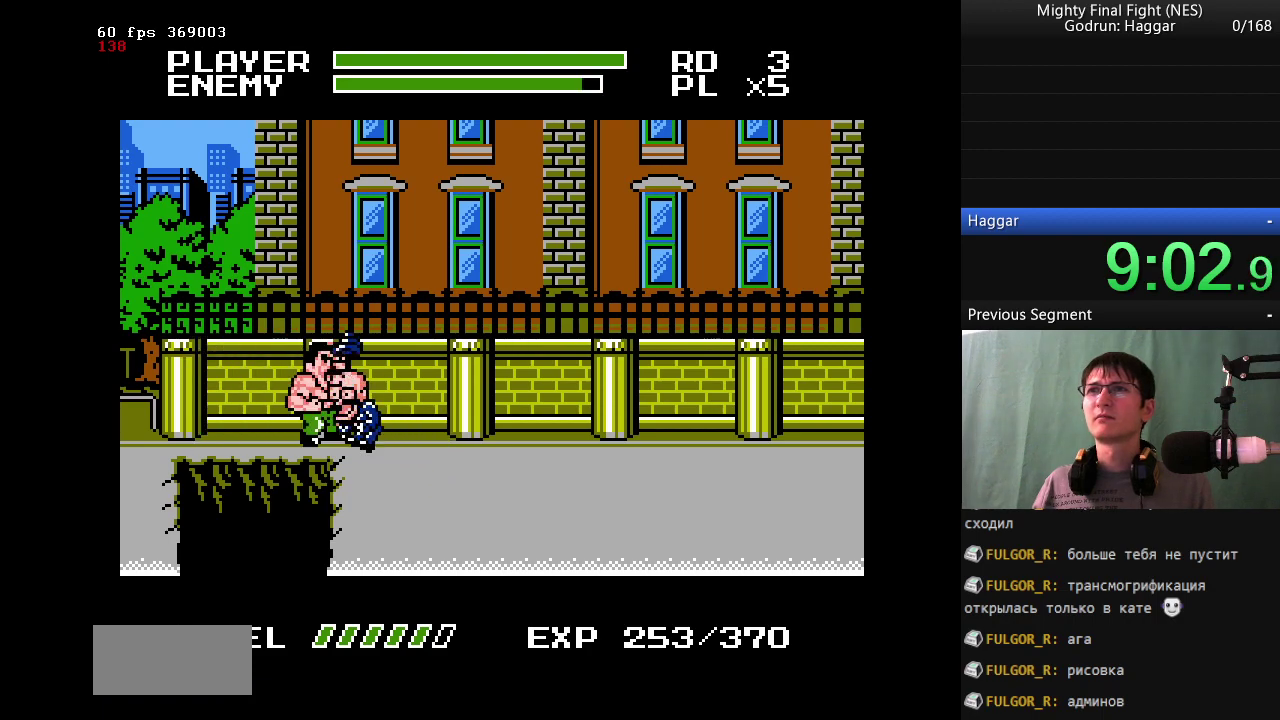
{"buttons": [], "events": [[17, "B", "down"], [150, "B", "up"], [283, "B", "down"], [483, "B", "up"]]}
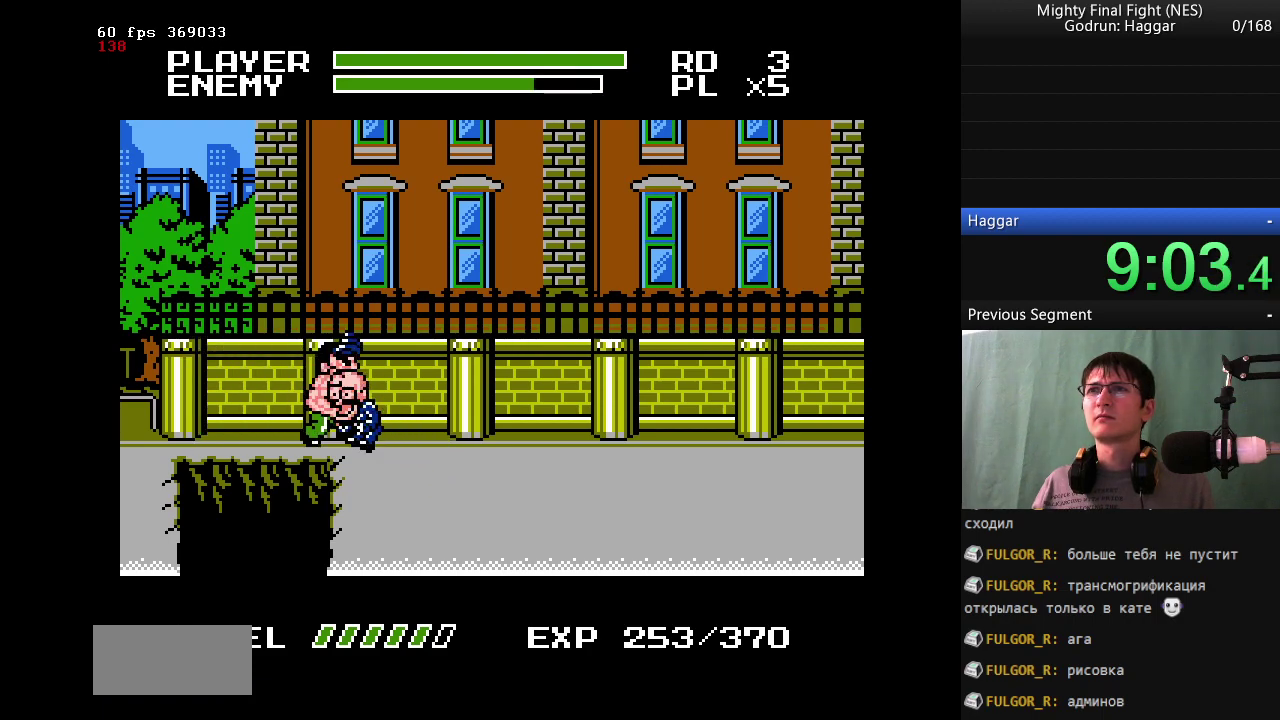
{"buttons": ["B", "DPAD_RIGHT"], "events": [[117, "B", "down"], [400, "DPAD_RIGHT", "down"]]}
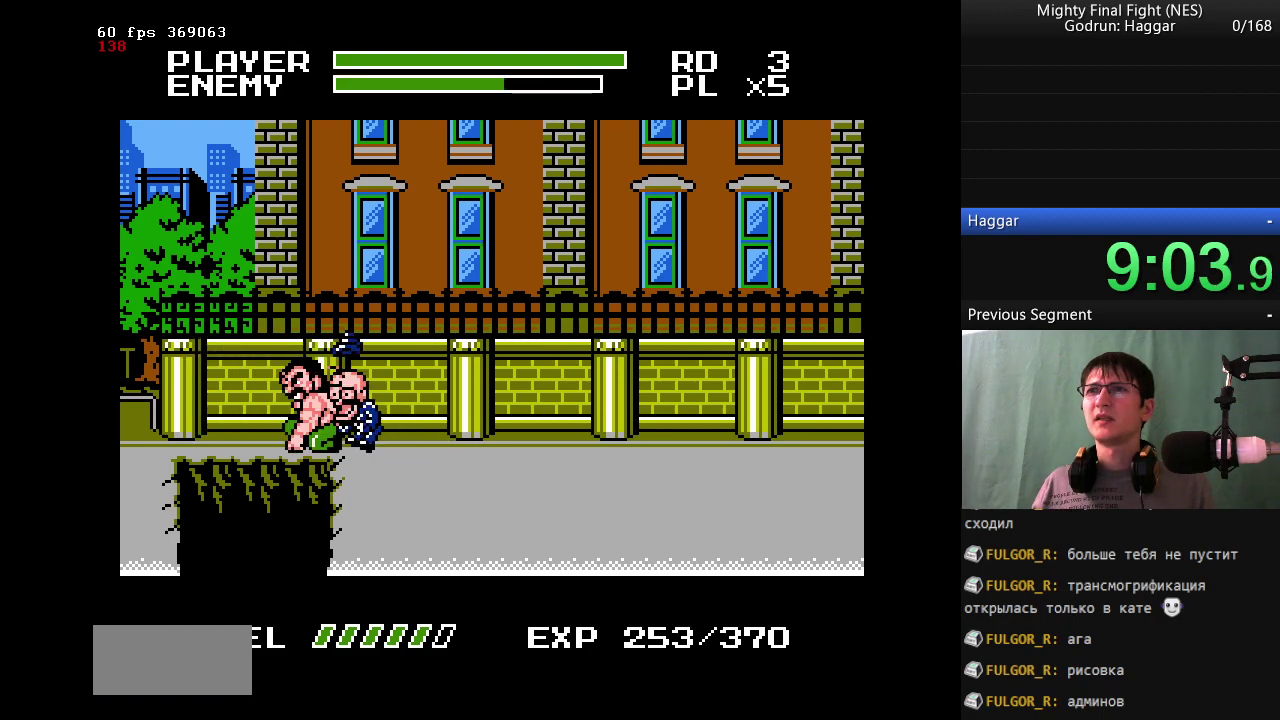
{"buttons": ["B"], "events": [[83, "B", "up"], [233, "DPAD_RIGHT", "up"], [417, "B", "down"]]}
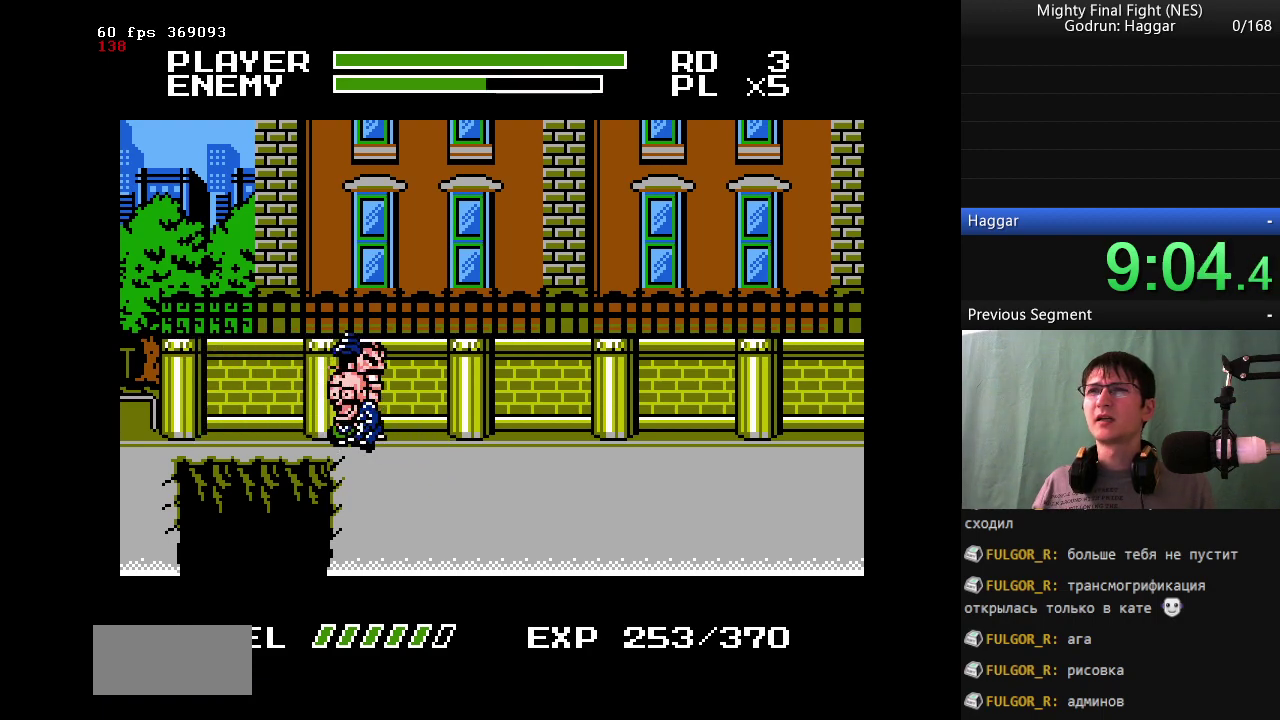
{"buttons": [], "events": [[50, "B", "up"], [200, "B", "down"], [383, "B", "up"]]}
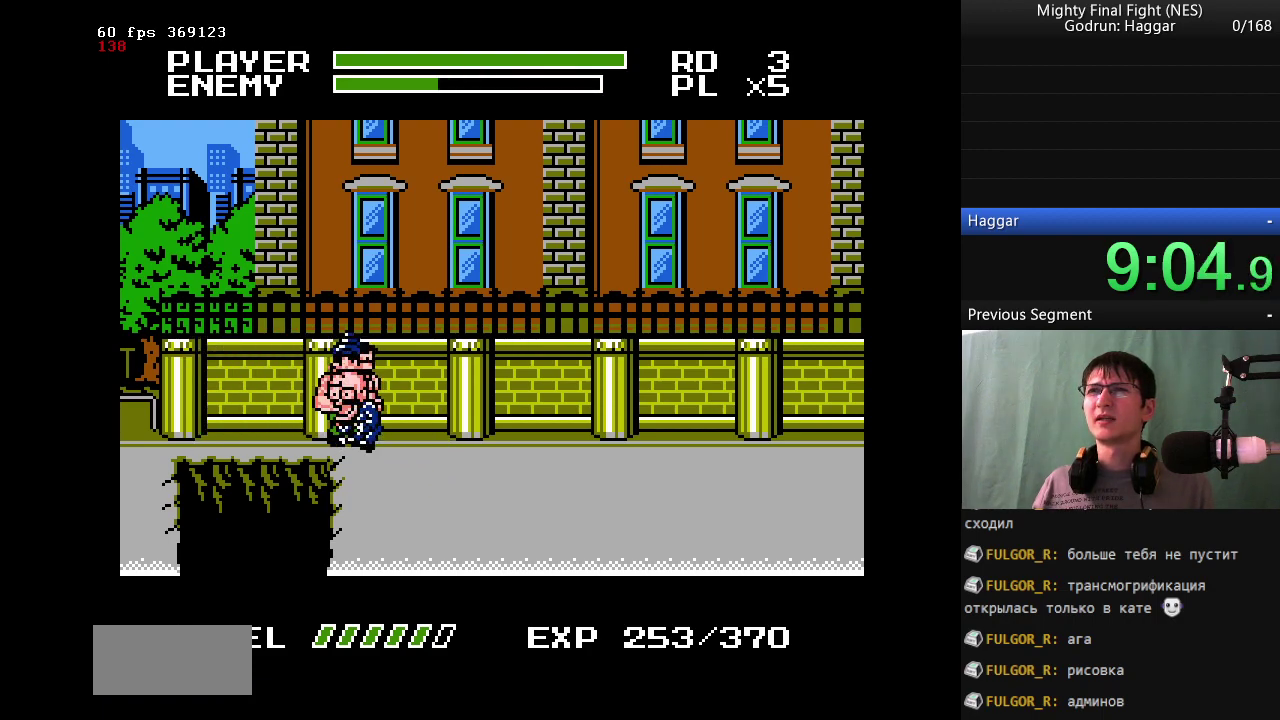
{"buttons": ["DPAD_RIGHT"], "events": [[33, "B", "down"], [300, "B", "up"], [500, "DPAD_RIGHT", "down"]]}
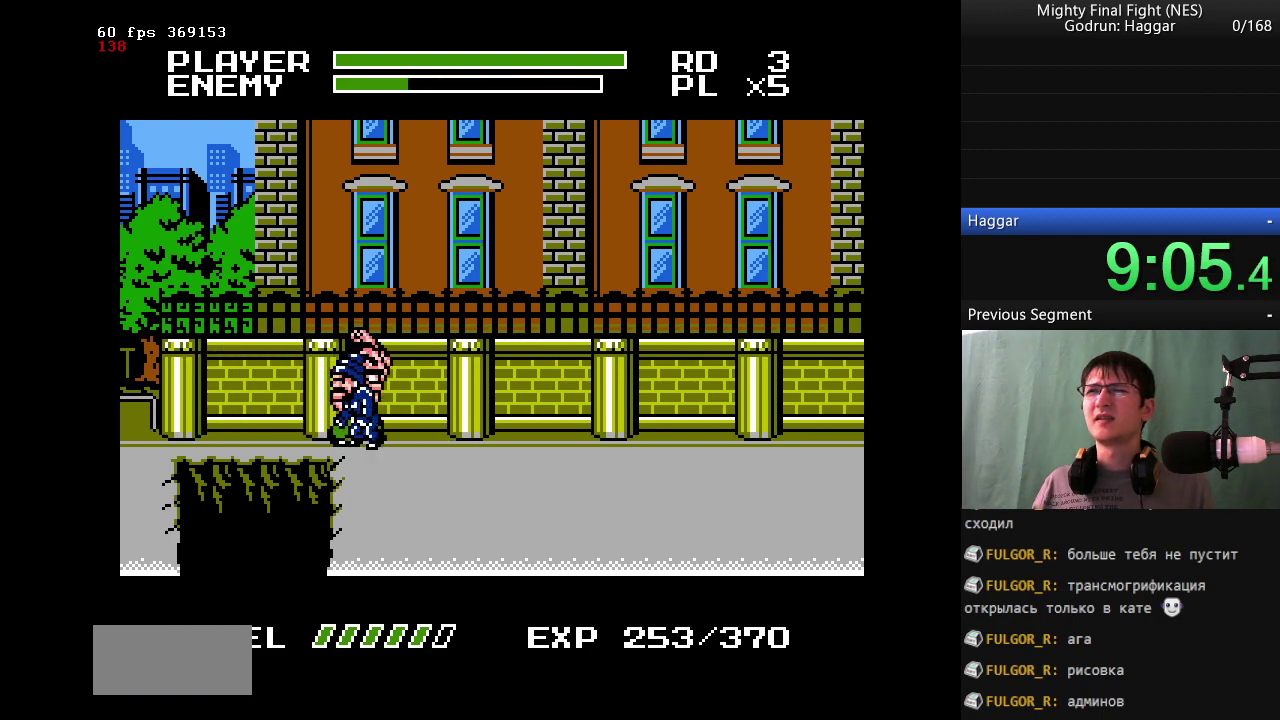
{"buttons": [], "events": [[183, "DPAD_RIGHT", "up"], [267, "B", "down"], [500, "B", "up"]]}
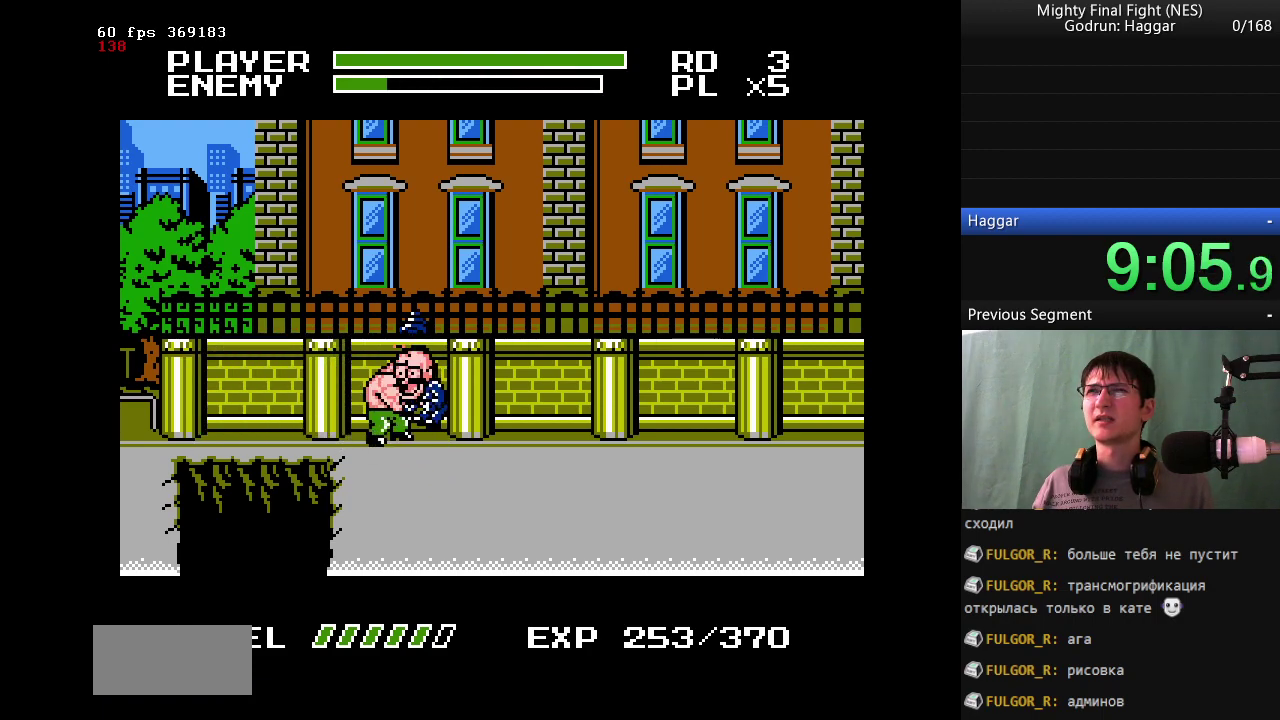
{"buttons": ["B"], "events": [[150, "A", "down"], [233, "B", "down"], [283, "A", "up"]]}
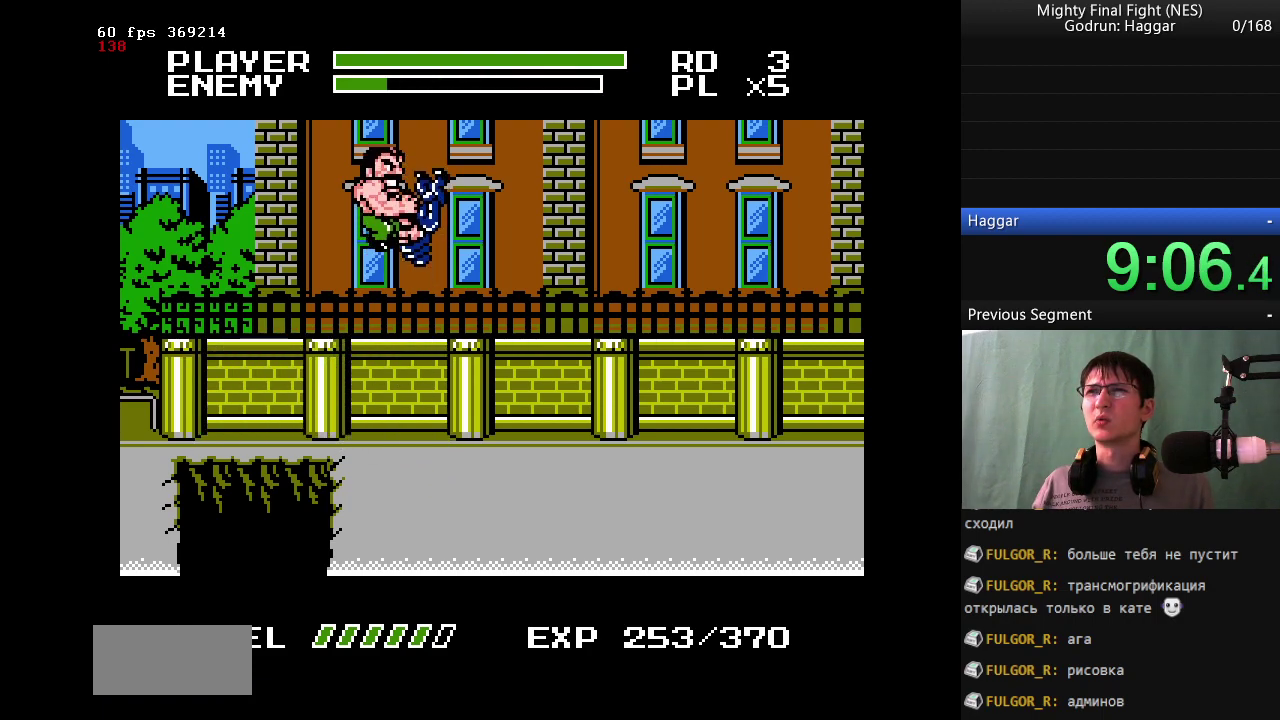
{"buttons": ["DPAD_RIGHT"], "events": [[117, "DPAD_RIGHT", "down"], [350, "B", "up"]]}
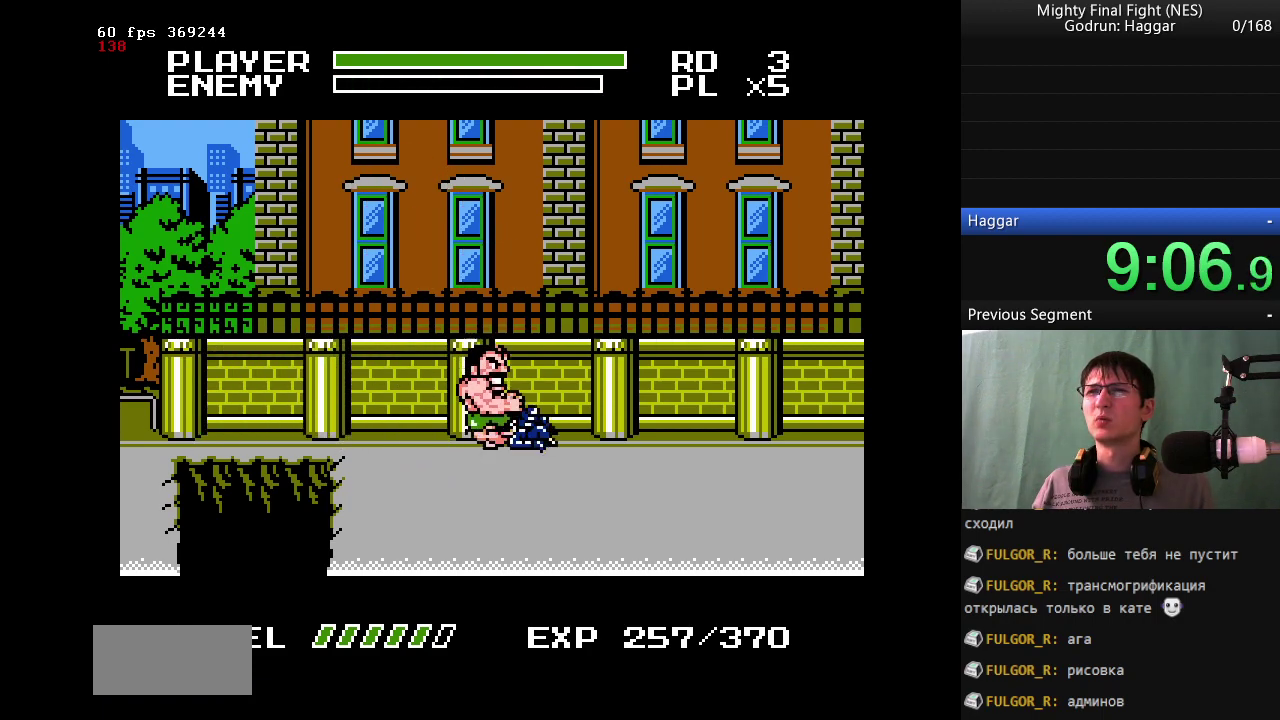
{"buttons": ["DPAD_DOWN", "DPAD_RIGHT"], "events": [[467, "DPAD_DOWN", "down"]]}
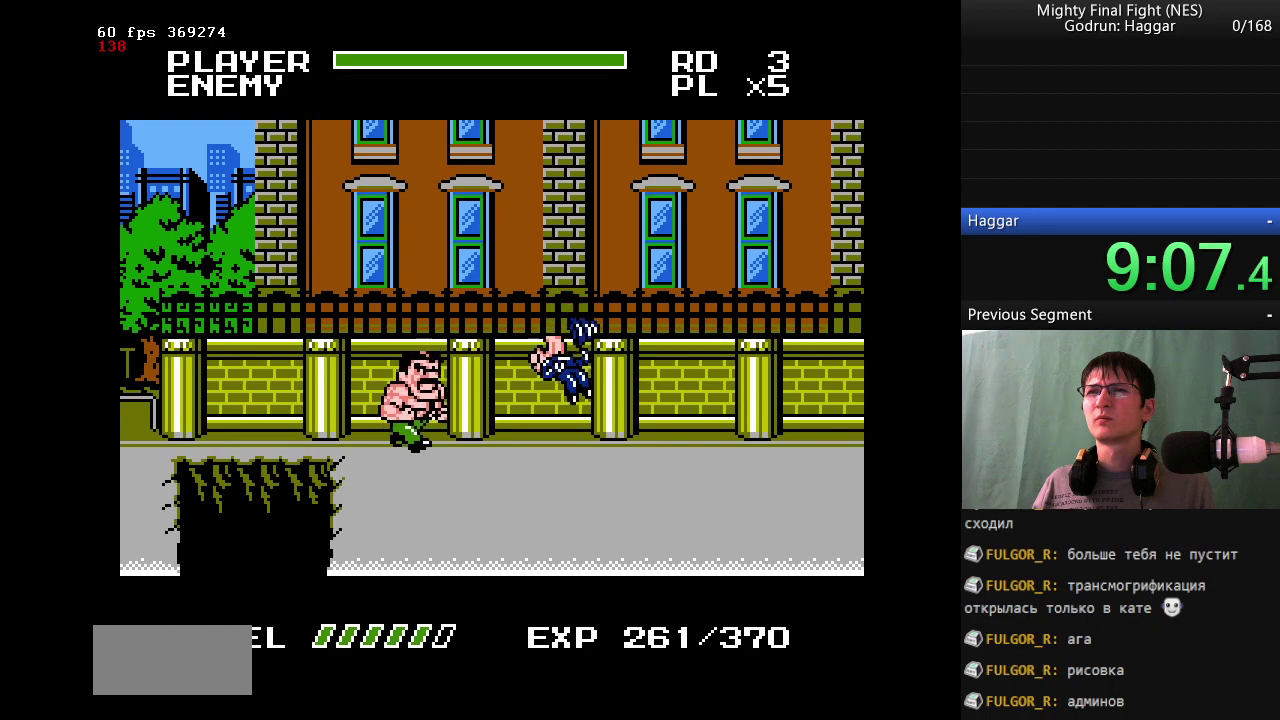
{"buttons": ["DPAD_DOWN", "DPAD_RIGHT"], "events": []}
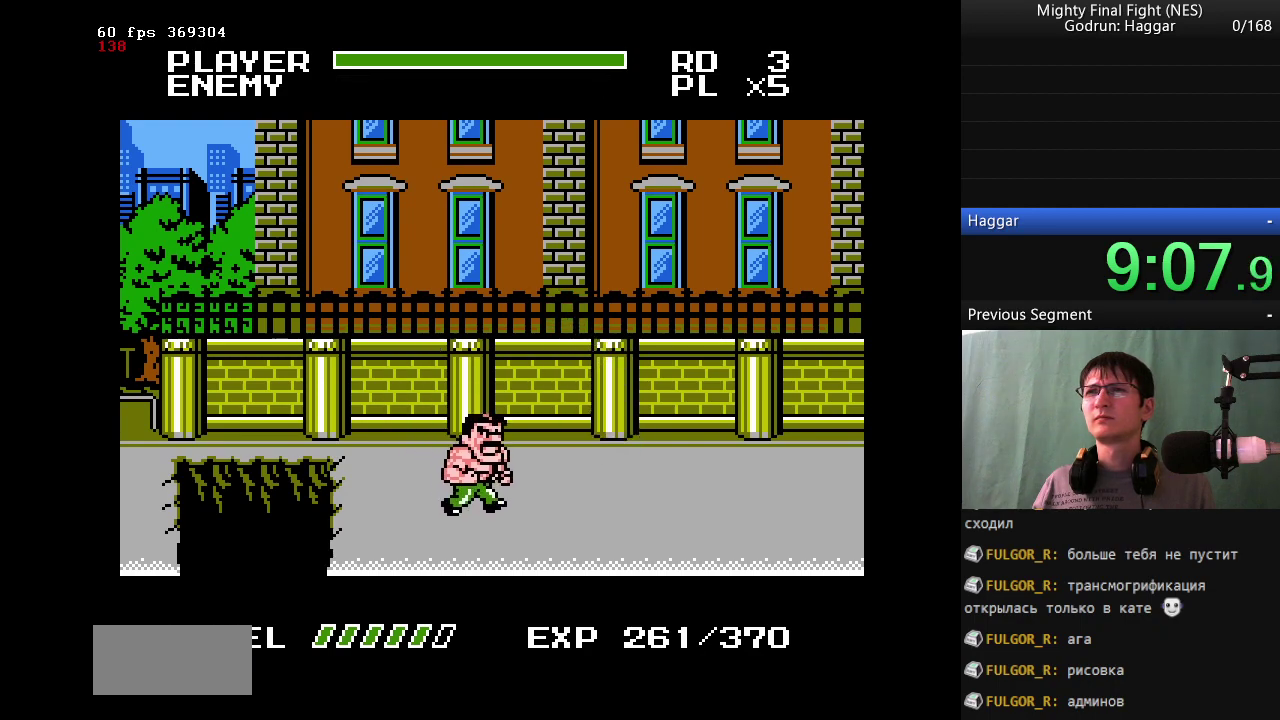
{"buttons": ["DPAD_LEFT"], "events": [[117, "DPAD_DOWN", "up"], [500, "DPAD_LEFT", "down"], [500, "DPAD_RIGHT", "up"]]}
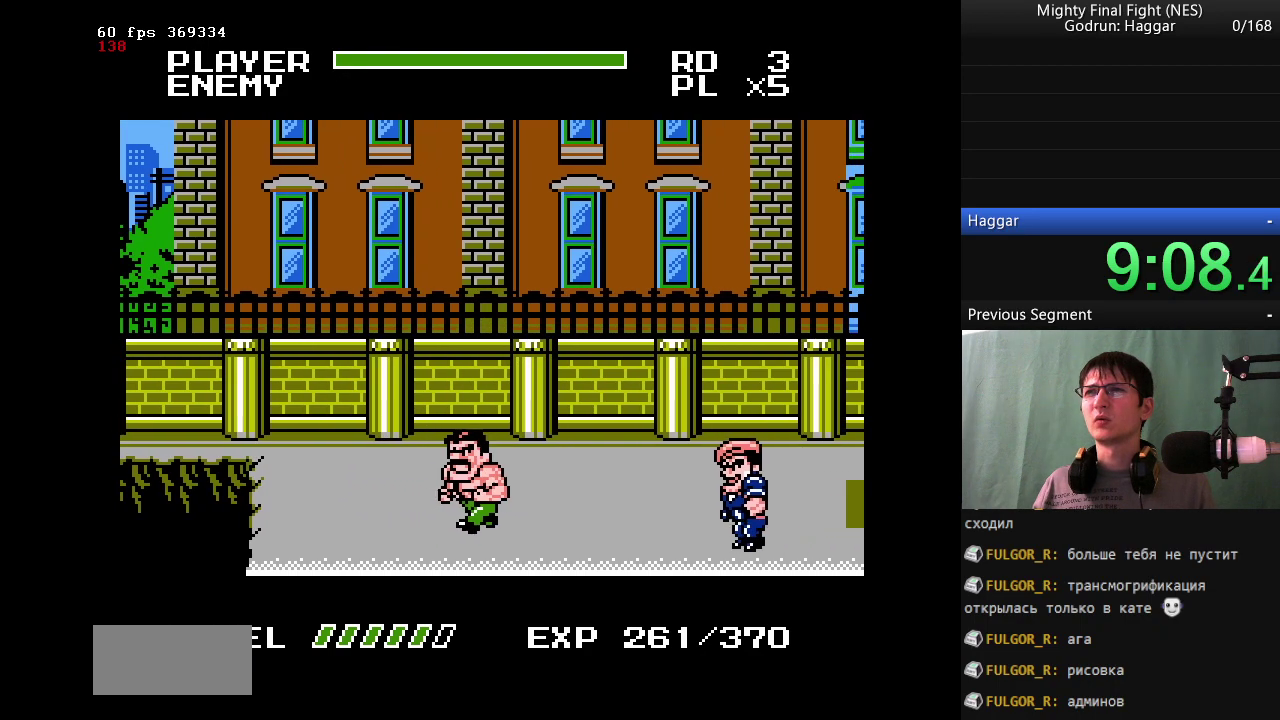
{"buttons": ["DPAD_LEFT"], "events": []}
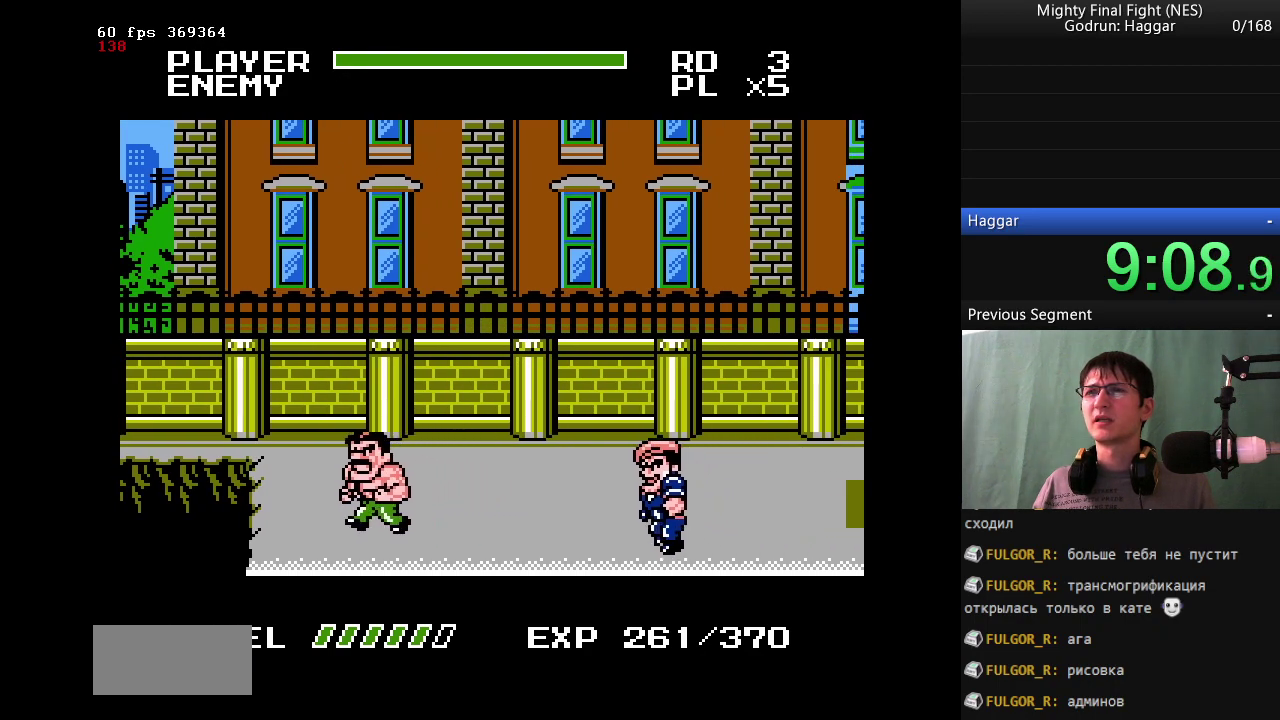
{"buttons": [], "events": [[283, "DPAD_RIGHT", "down"], [333, "DPAD_LEFT", "up"], [433, "DPAD_RIGHT", "up"]]}
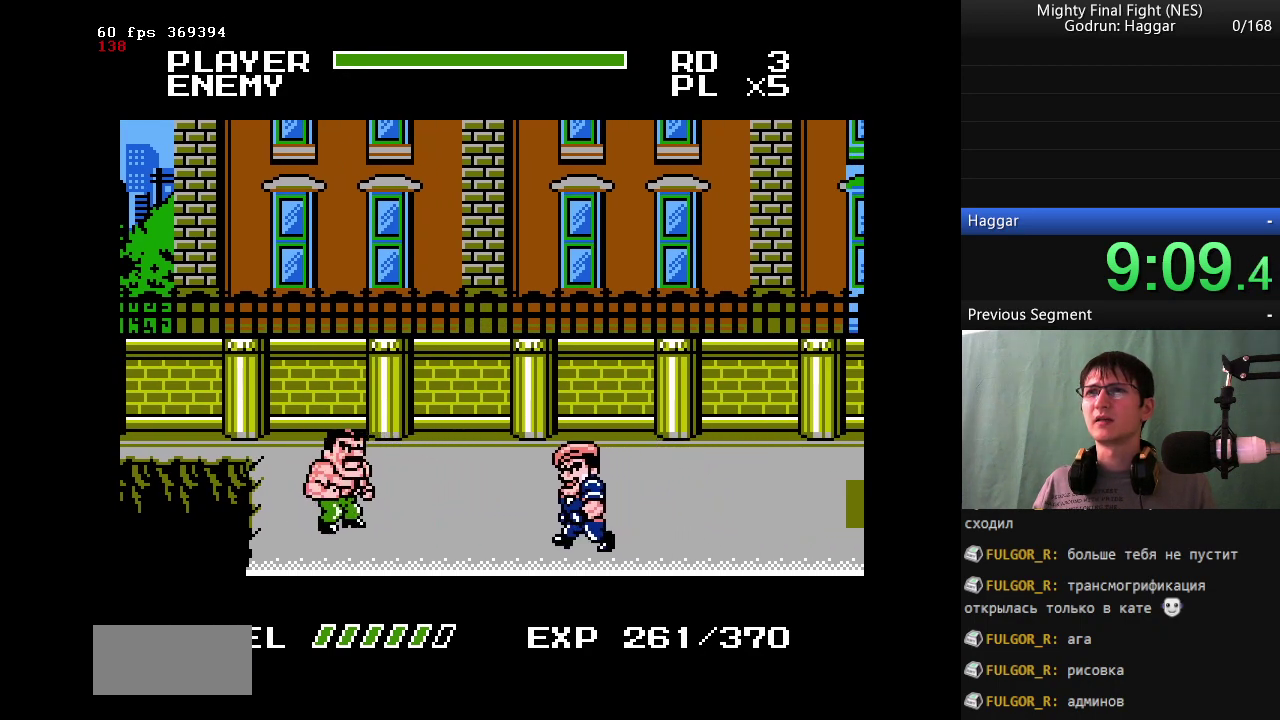
{"buttons": [], "events": [[33, "B", "down"], [167, "DPAD_RIGHT", "down"], [267, "B", "up"], [300, "DPAD_RIGHT", "up"]]}
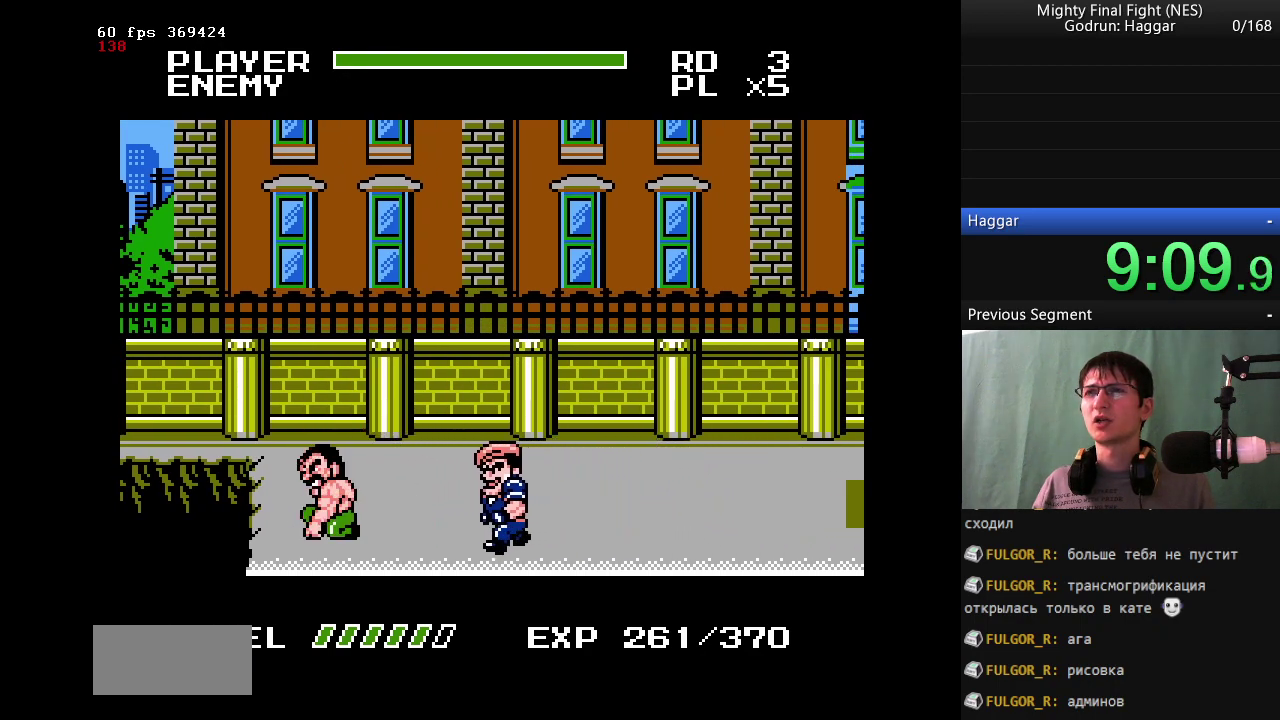
{"buttons": [], "events": [[267, "DPAD_RIGHT", "down"], [500, "DPAD_RIGHT", "up"]]}
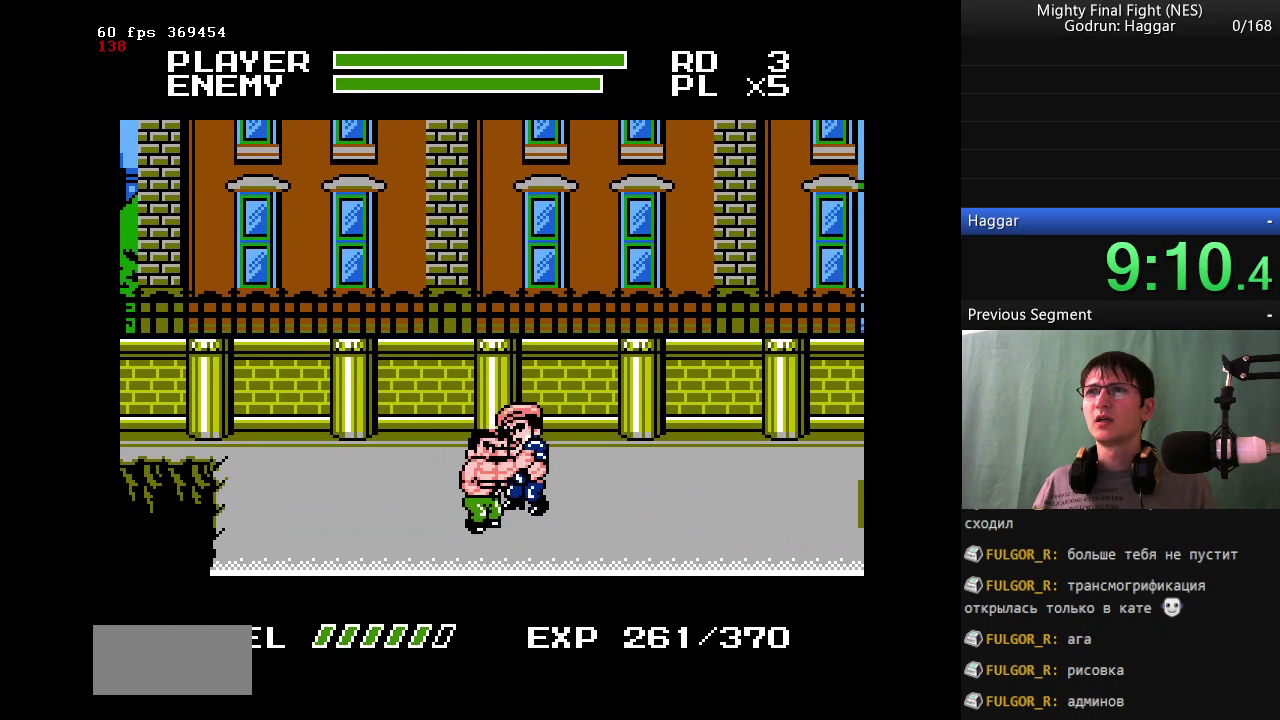
{"buttons": [], "events": [[200, "B", "down"], [383, "B", "up"]]}
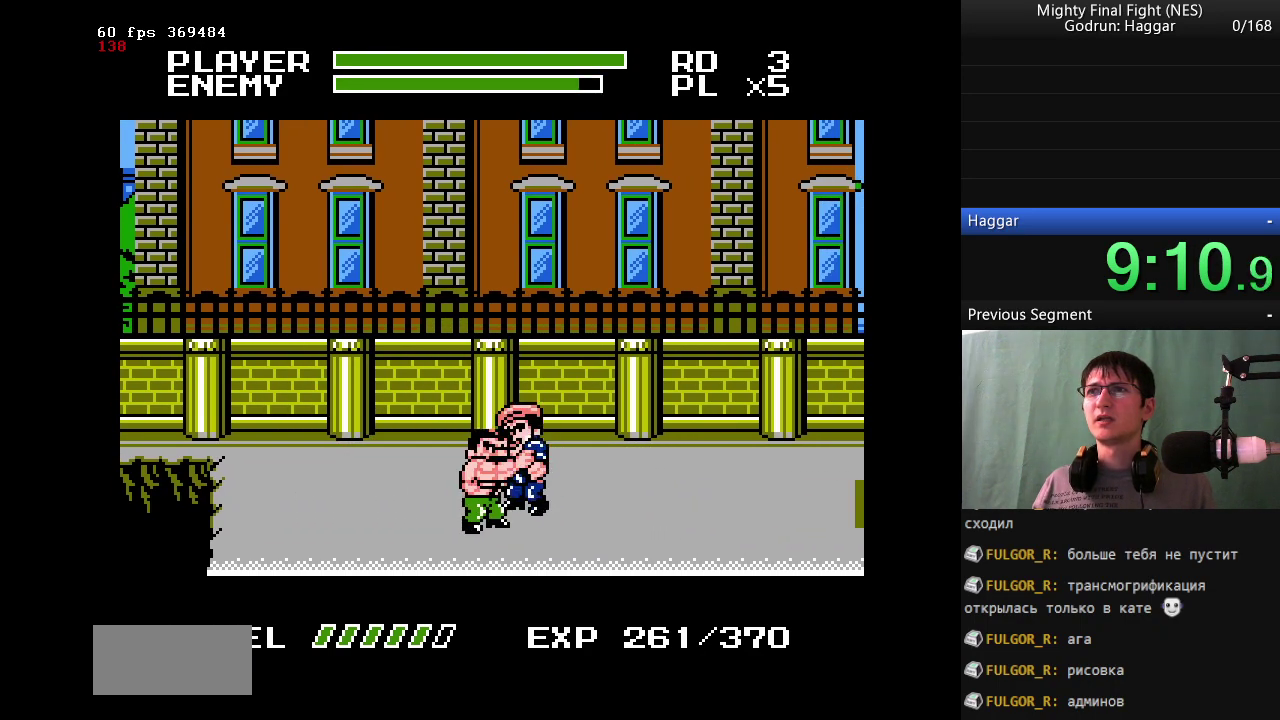
{"buttons": ["A", "B"], "events": [[33, "B", "down"], [200, "B", "up"], [433, "A", "down"], [483, "B", "down"]]}
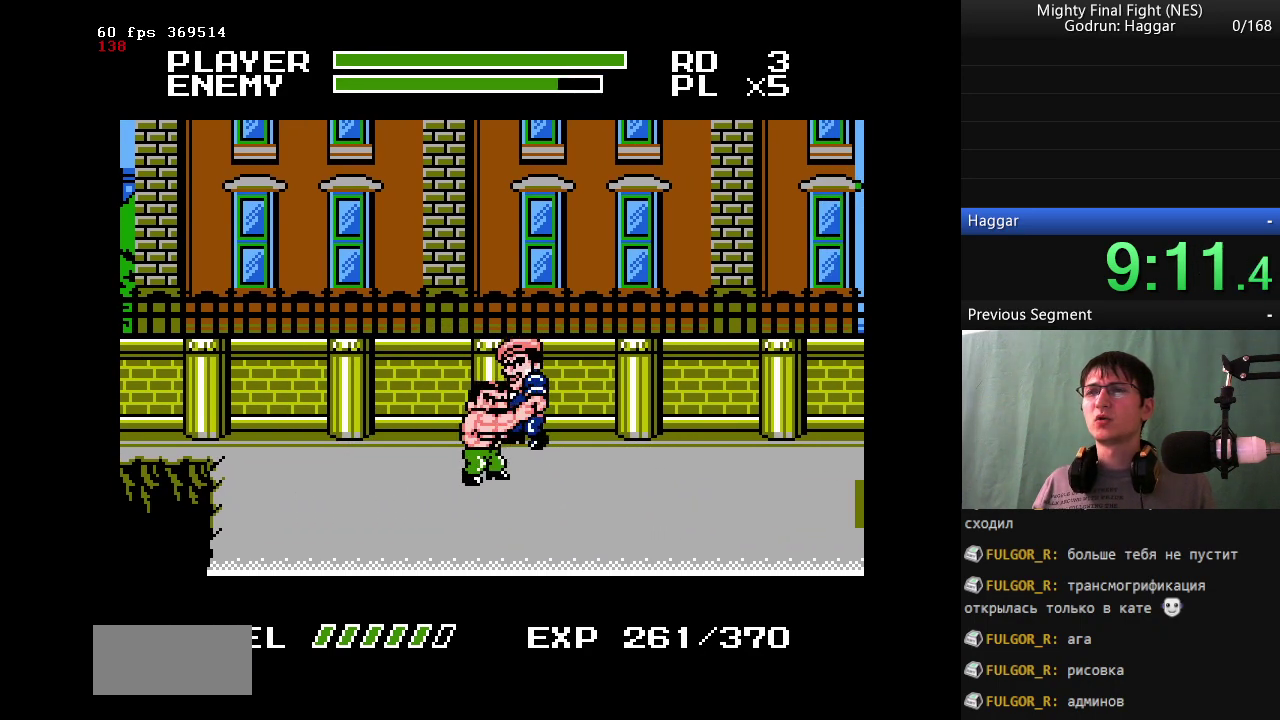
{"buttons": ["B", "DPAD_LEFT"], "events": [[33, "A", "up"], [500, "DPAD_LEFT", "down"]]}
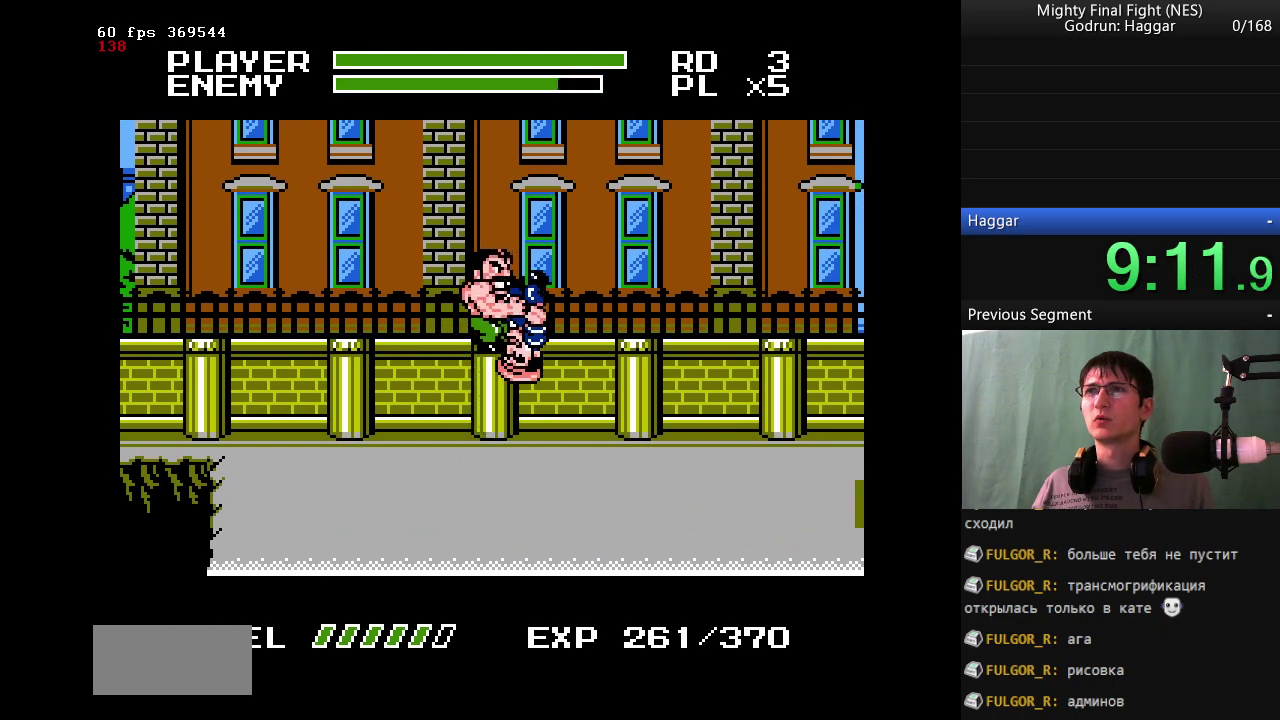
{"buttons": ["DPAD_LEFT"], "events": [[333, "B", "up"]]}
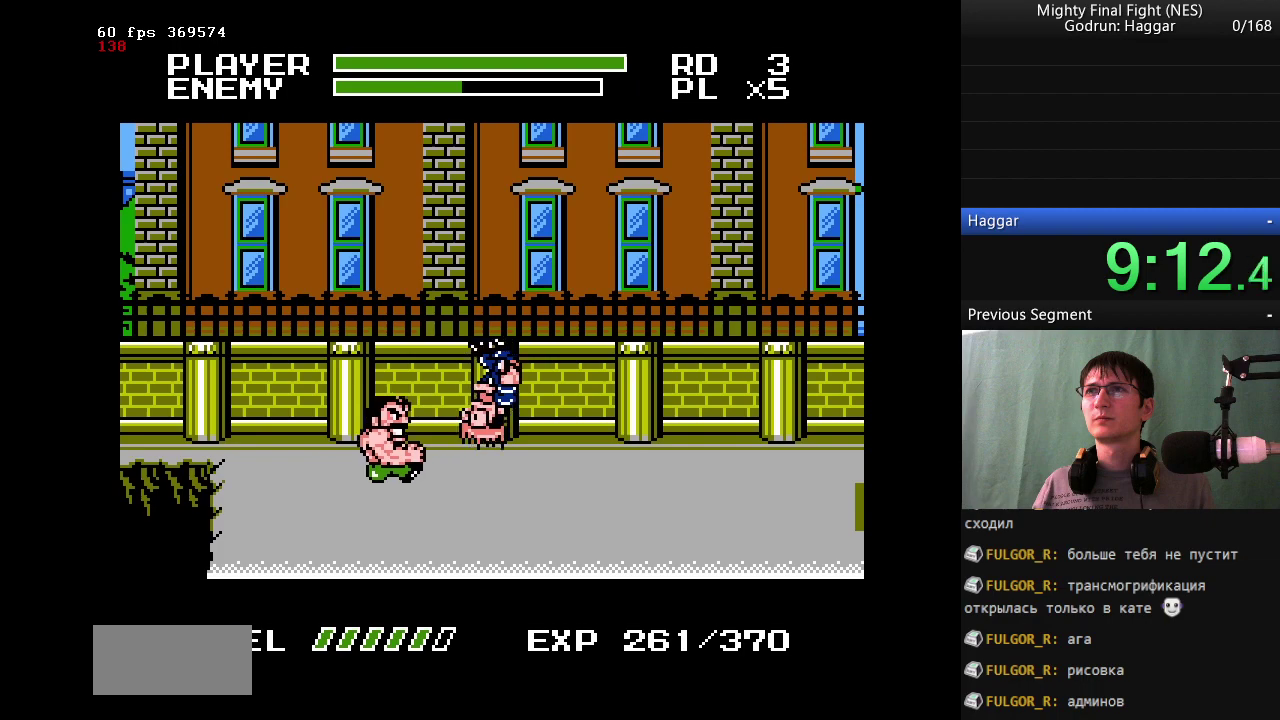
{"buttons": ["DPAD_LEFT"], "events": [[33, "DPAD_LEFT", "up"], [300, "DPAD_LEFT", "down"]]}
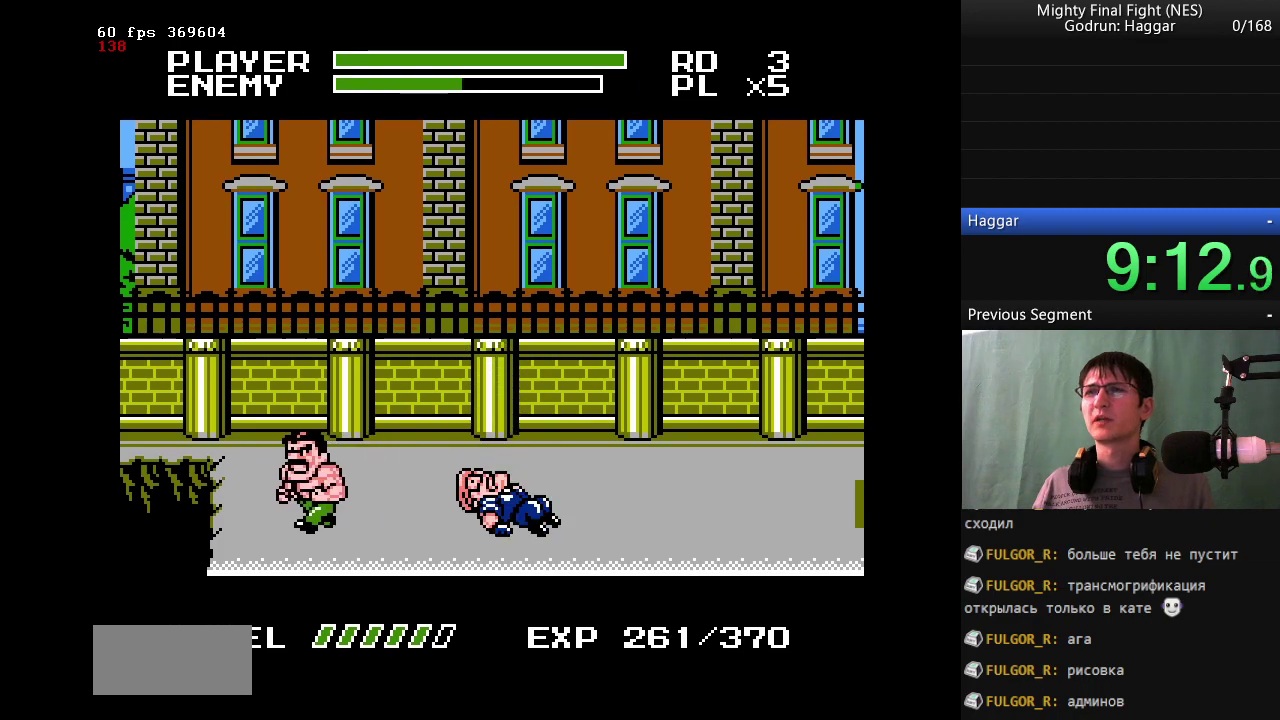
{"buttons": [], "events": [[33, "DPAD_RIGHT", "down"], [83, "DPAD_LEFT", "up"], [183, "DPAD_RIGHT", "up"]]}
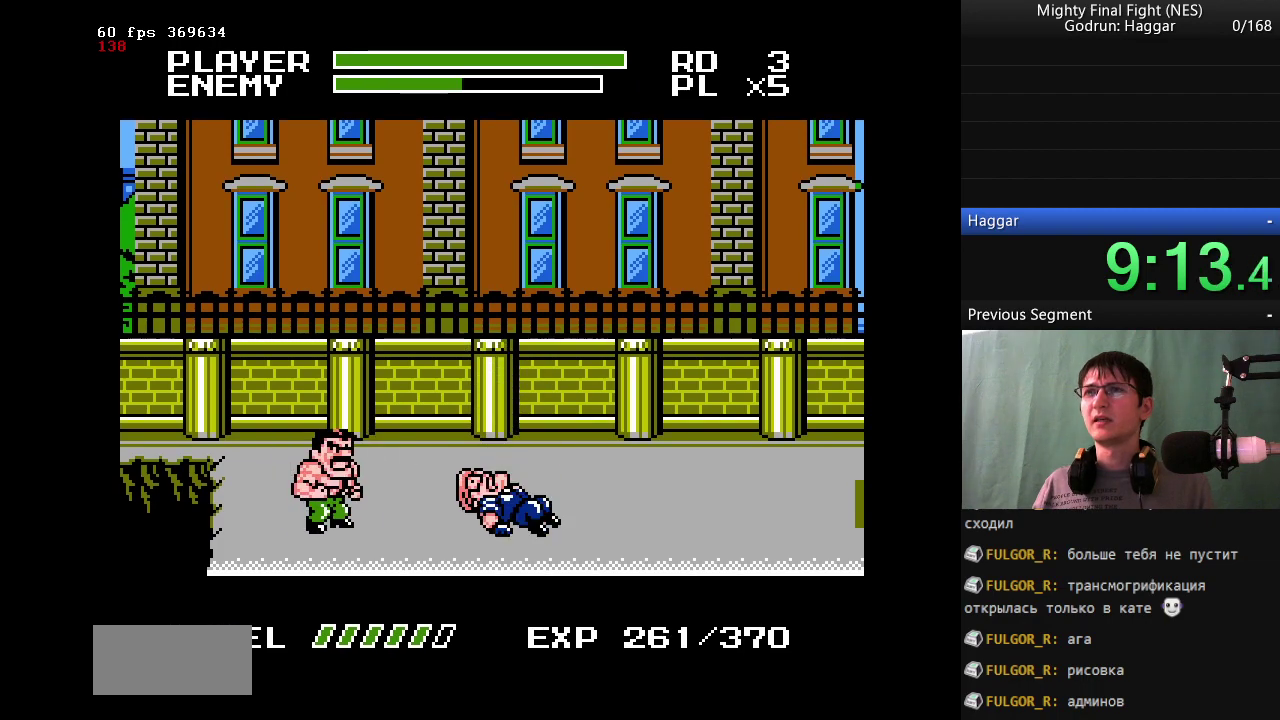
{"buttons": [], "events": [[100, "B", "down"], [200, "DPAD_RIGHT", "down"], [333, "B", "up"], [333, "DPAD_RIGHT", "up"]]}
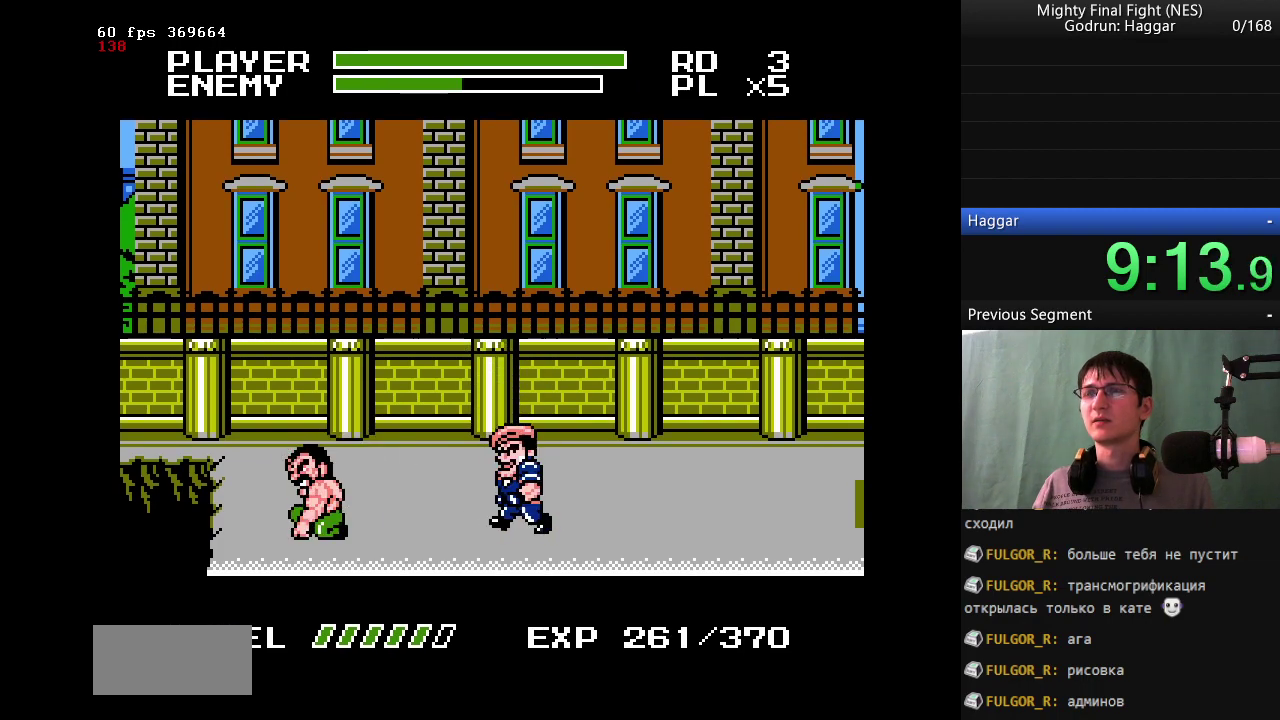
{"buttons": [], "events": [[350, "DPAD_RIGHT", "down"], [500, "DPAD_RIGHT", "up"]]}
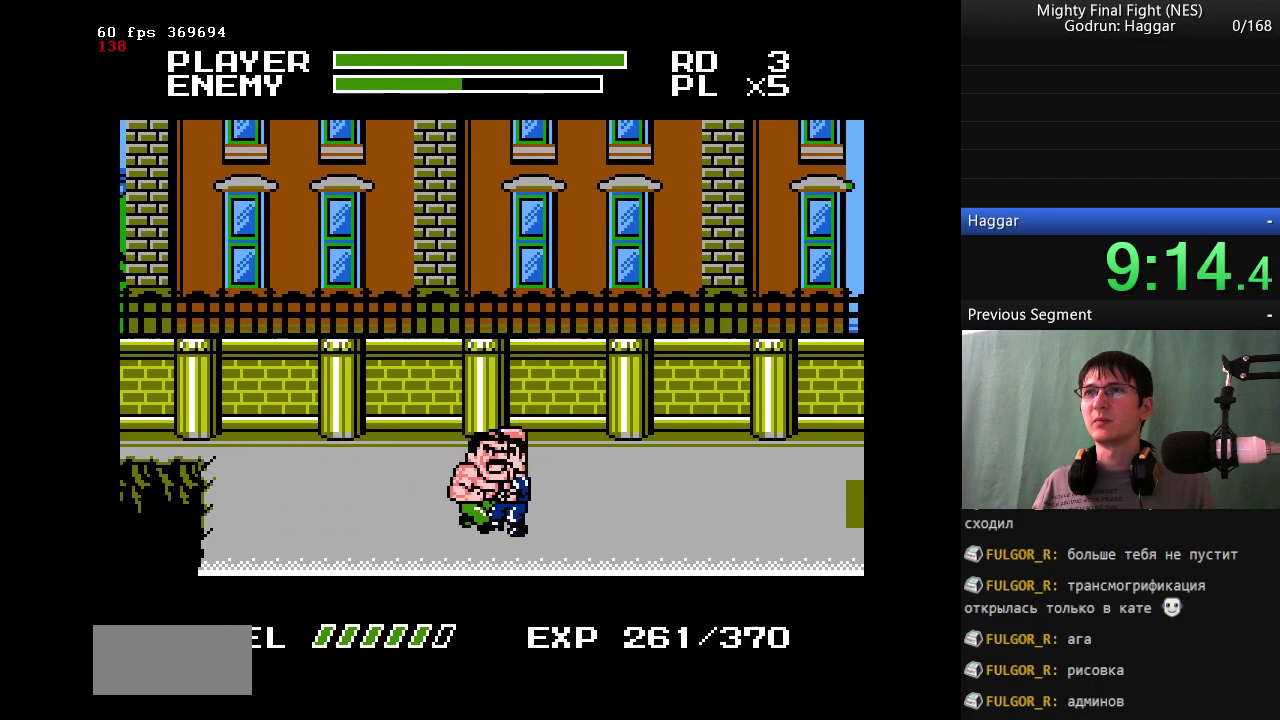
{"buttons": [], "events": [[133, "B", "down"], [317, "B", "up"]]}
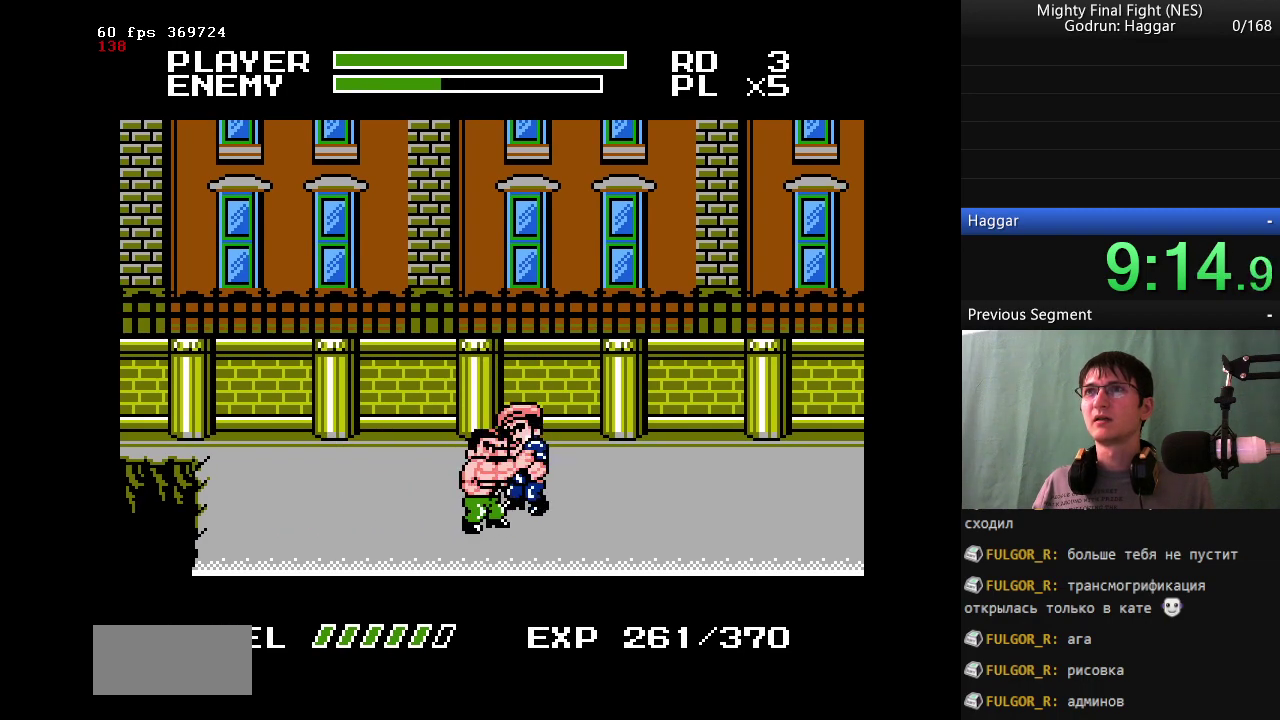
{"buttons": [], "events": [[17, "B", "down"], [233, "B", "up"]]}
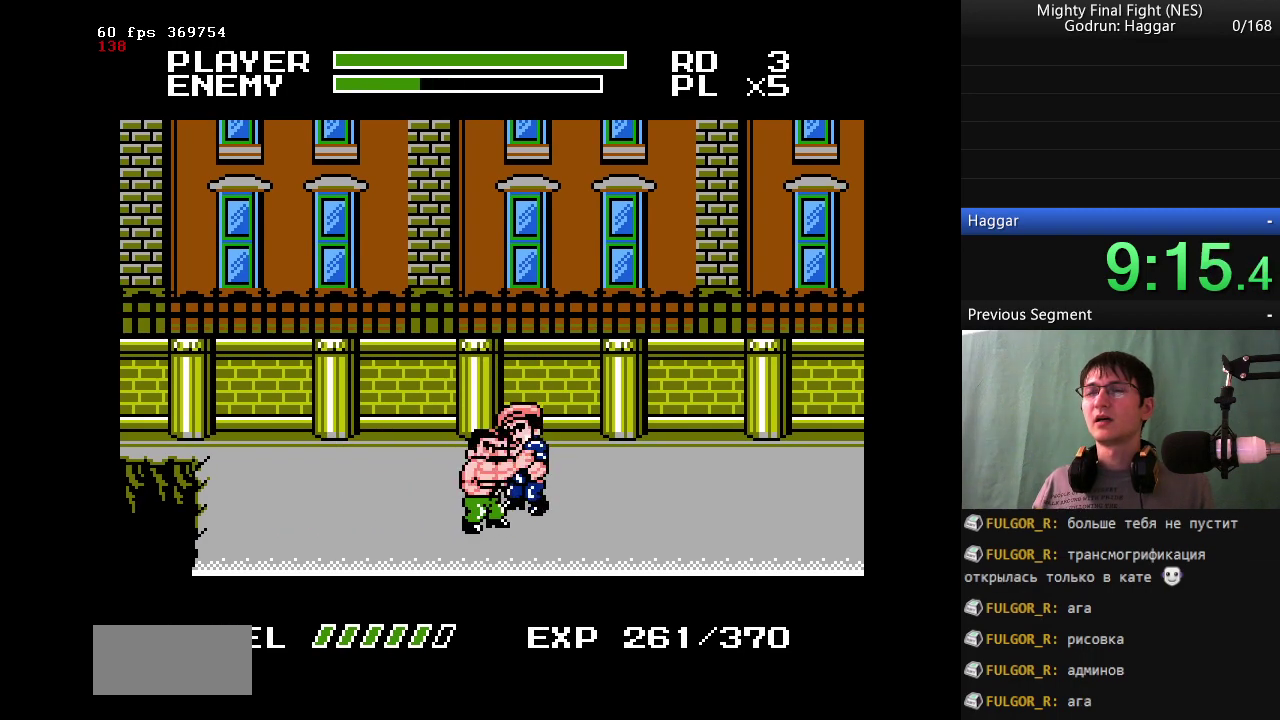
{"buttons": ["B"], "events": [[33, "DPAD_RIGHT", "down"], [117, "A", "down"], [167, "B", "down"], [267, "A", "up"], [483, "DPAD_RIGHT", "up"]]}
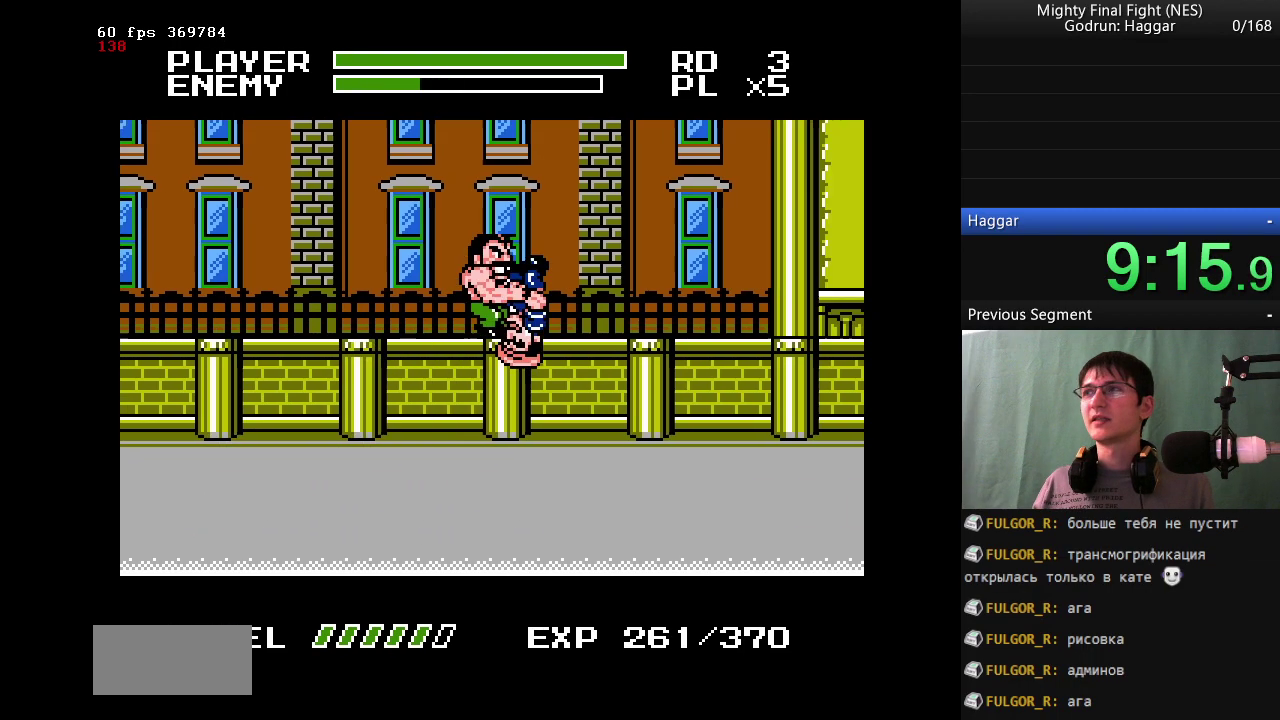
{"buttons": [], "events": [[367, "B", "up"]]}
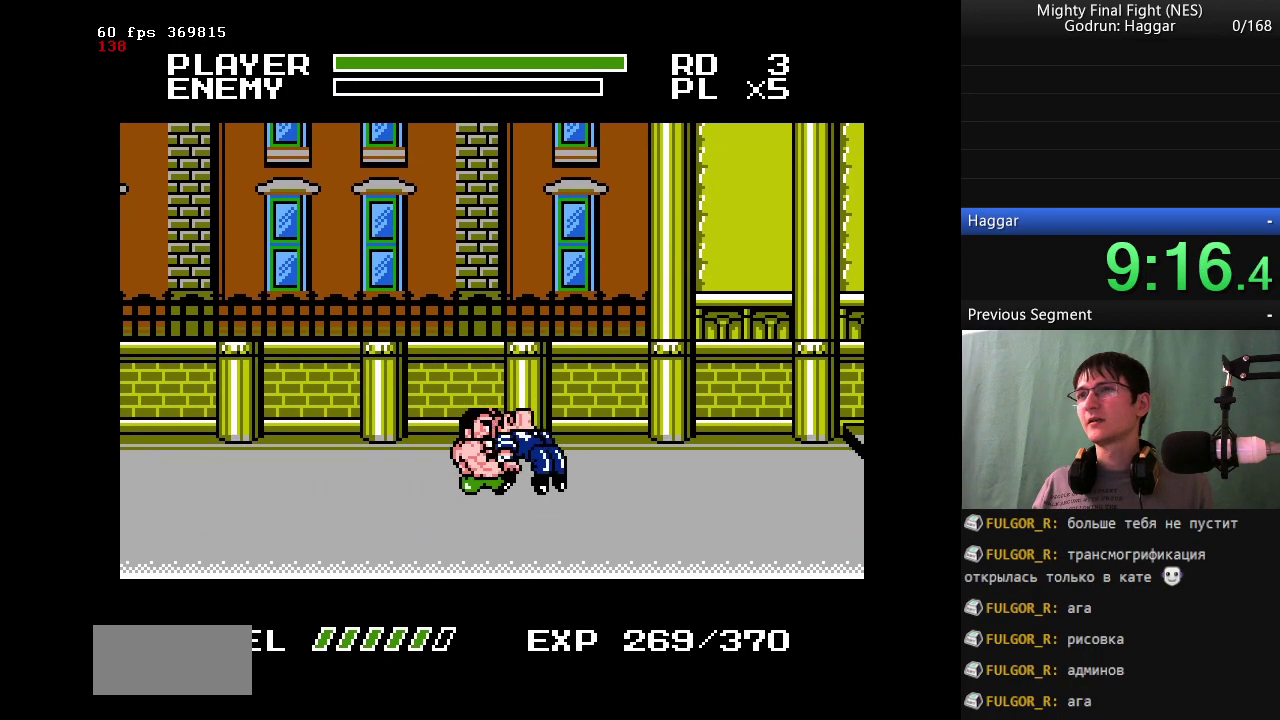
{"buttons": ["DPAD_UP", "DPAD_RIGHT"], "events": [[233, "DPAD_RIGHT", "down"], [333, "DPAD_UP", "down"]]}
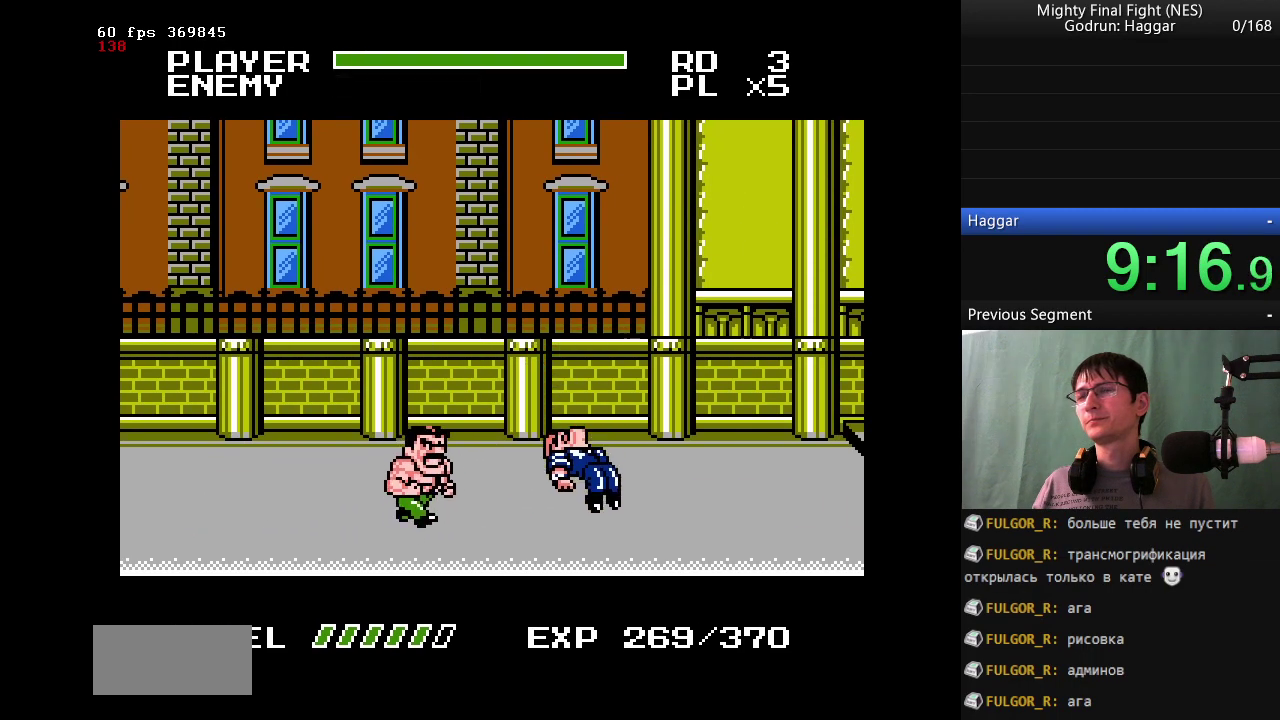
{"buttons": ["DPAD_RIGHT"], "events": [[350, "DPAD_UP", "up"]]}